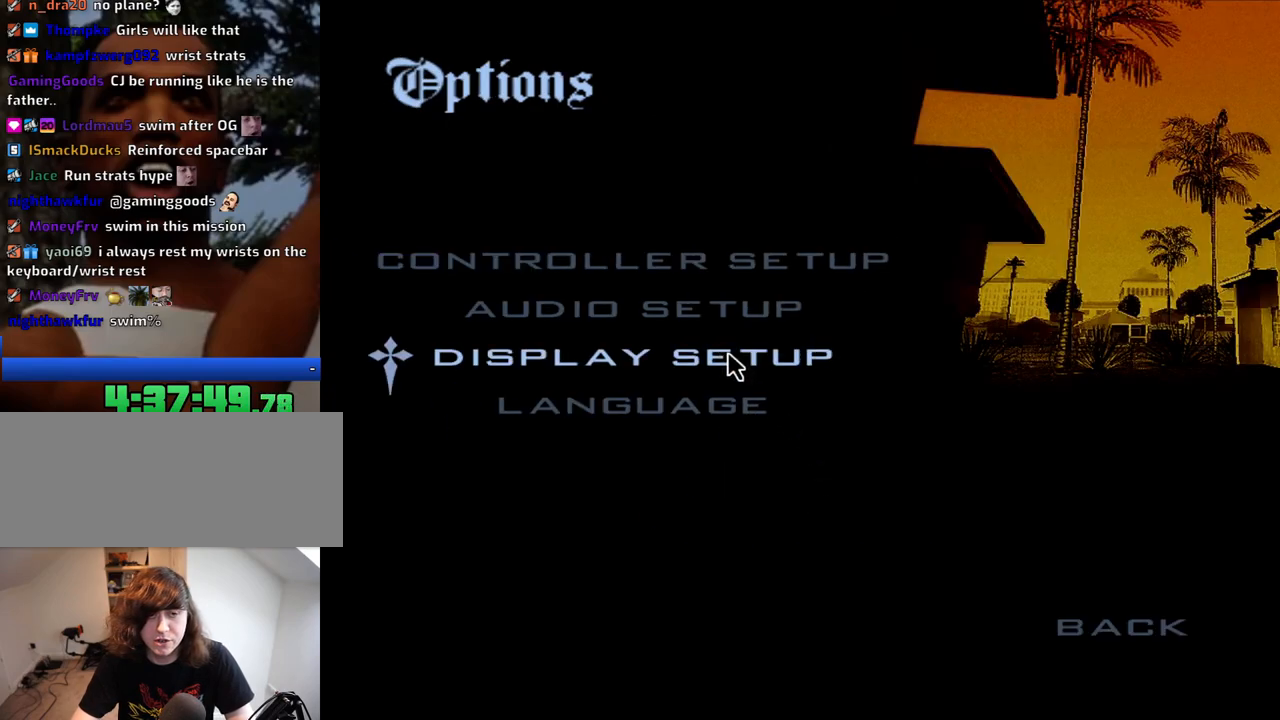
Gameplay with keyboard and mouse; each line is a JSON object with the keys and mouse buttons held at the frame after it. "events" lists presses ("down") and releases ("up") of "1", "2", "3", "4", "5", "6", "8", "a", "alt", "c", "ctrl", "d", "down", "e", "escape", "f", "f1", "f2", "f3", "g", "h", "left", "num2", "q", "r", "right", "s", "shift", "space", "t", "tab", "up", "v", "w", "x", "z", "mouse_left", "mouse_middle", "mouse_right", "mouse_wheel_up" and "mouse_wheel_down" between this image and that frame as [ms after this image, input, new state], when the widget could be followed in between. "mouse_left", "mouse_middle", "mouse_right", "mouse_wheel_up", "mouse_wheel_down" = the "left", "middle", "right", "wheel_up", "wheel_down" buttons of the "mouse" list. No other keys are recorded. Mouse movement is not recorded.
{"keys": [], "mouse": ["left"], "events": [[50, "mouse_left", "down"], [100, "mouse_left", "up"], [417, "mouse_left", "down"]]}
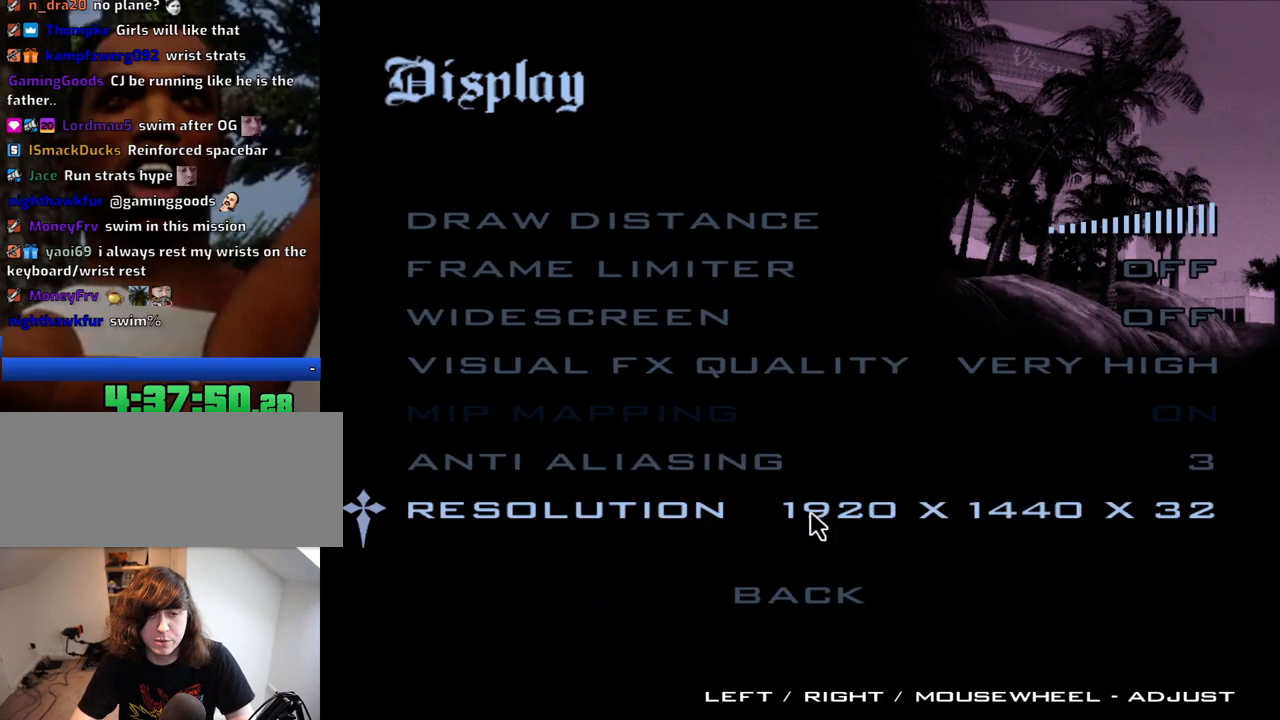
{"keys": [], "mouse": ["left"], "events": [[17, "mouse_left", "up"], [350, "mouse_left", "down"]]}
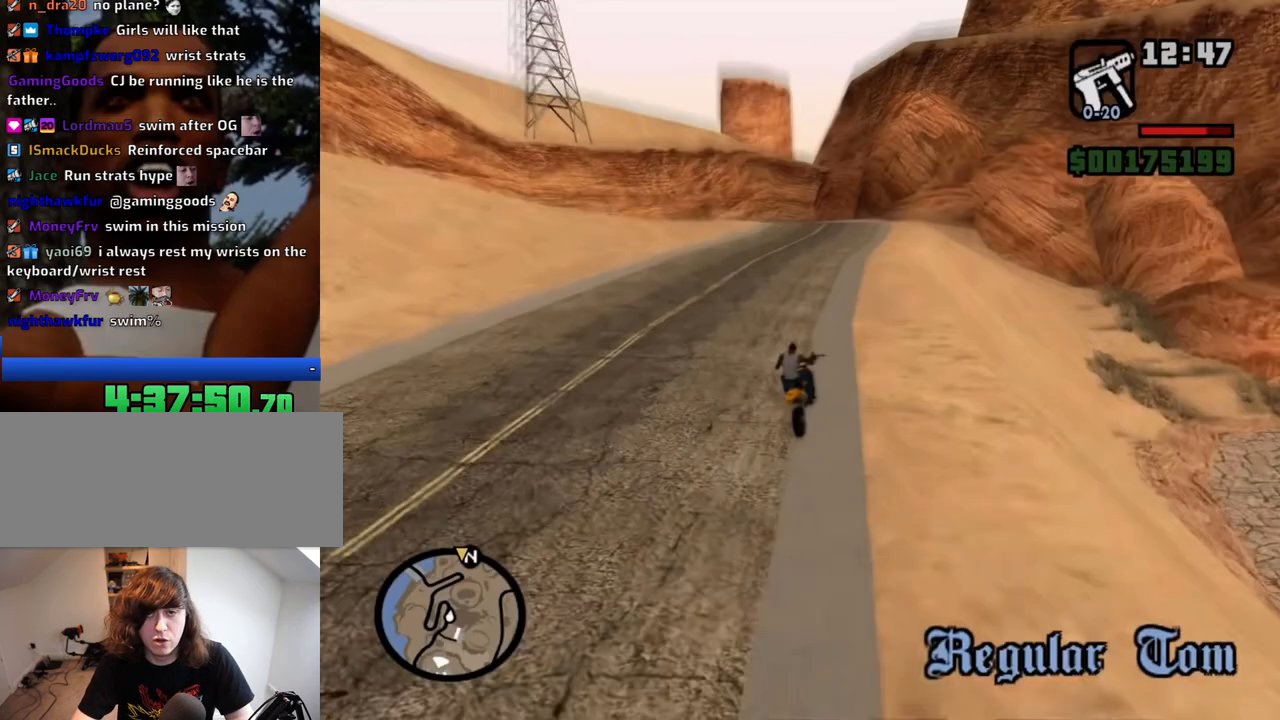
{"keys": [], "mouse": [], "events": [[34, "mouse_left", "up"]]}
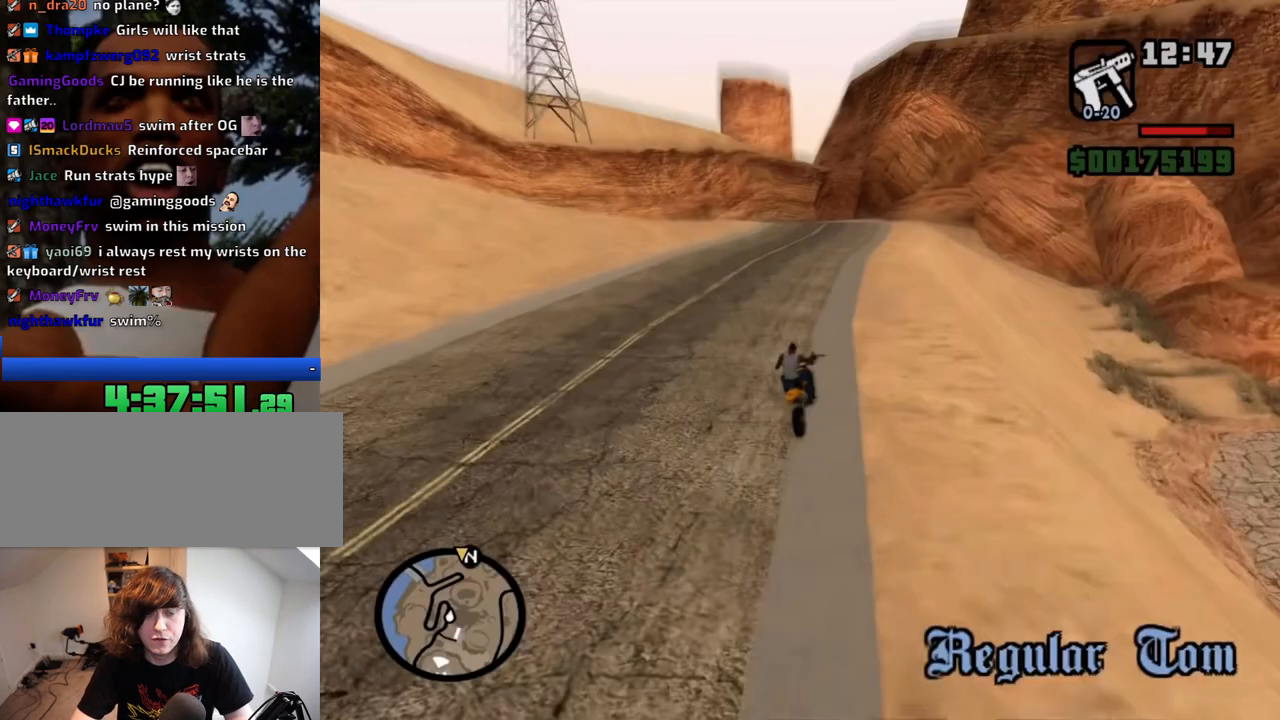
{"keys": [], "mouse": [], "events": [[67, "escape", "down"], [167, "escape", "up"], [250, "escape", "down"], [350, "escape", "up"]]}
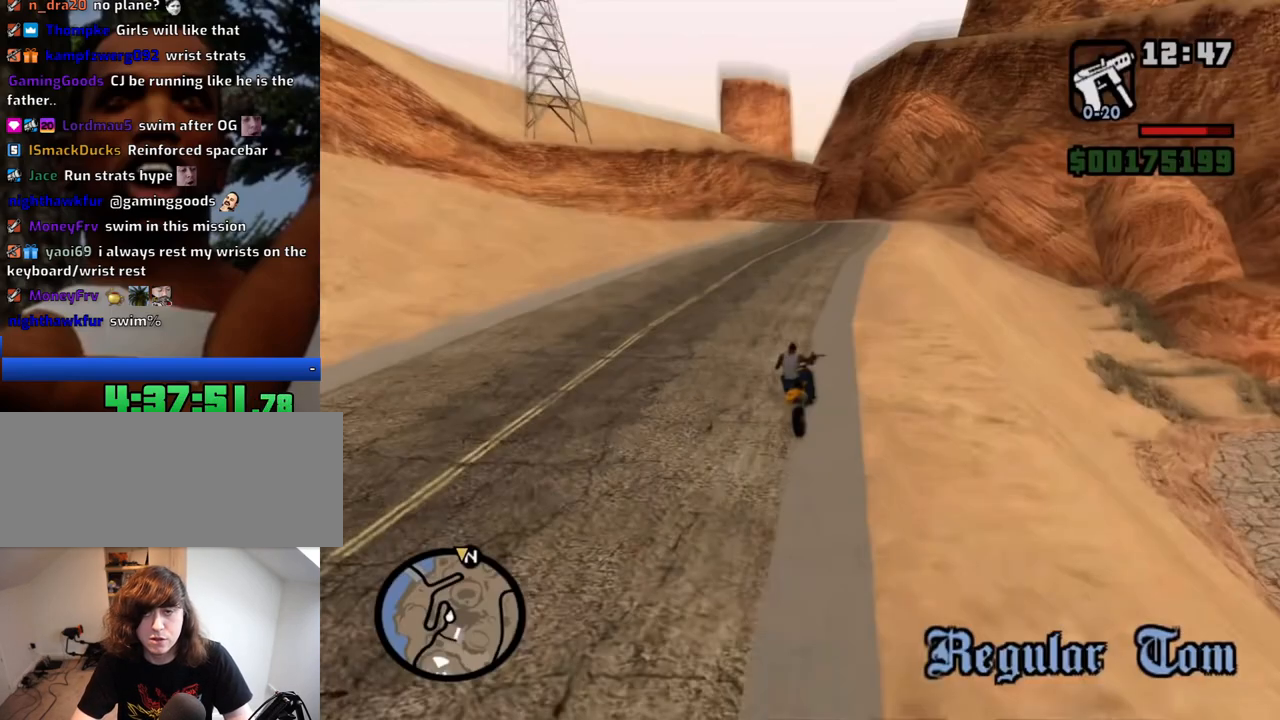
{"keys": [], "mouse": [], "events": []}
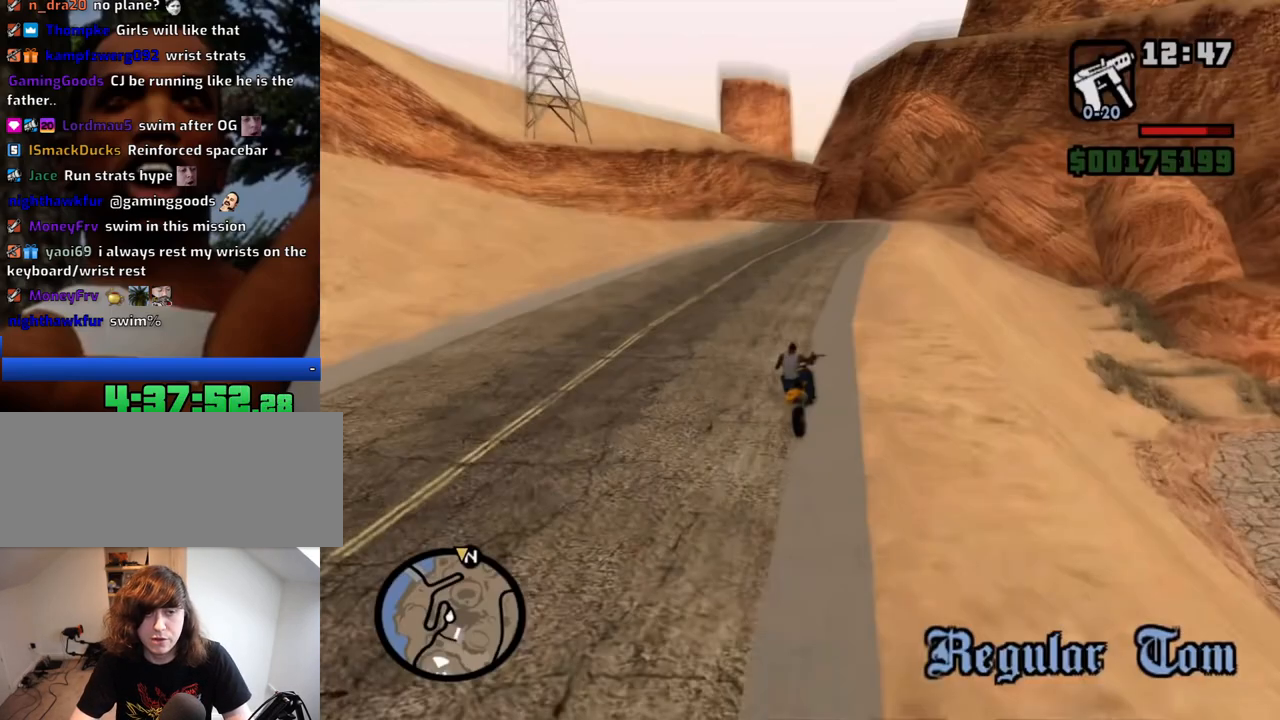
{"keys": [], "mouse": [], "events": [[50, "mouse_left", "down"], [150, "mouse_left", "up"]]}
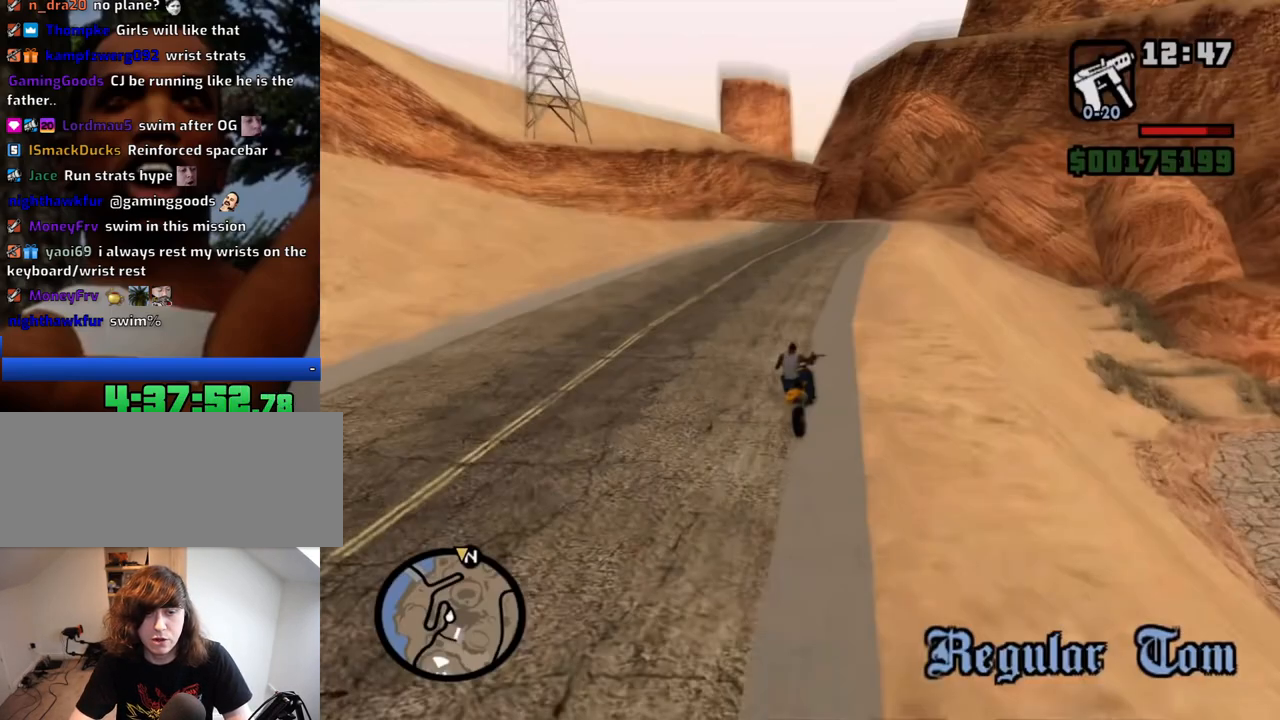
{"keys": ["escape"], "mouse": [], "events": [[117, "escape", "down"], [200, "escape", "up"], [250, "escape", "down"], [350, "escape", "up"], [434, "escape", "down"]]}
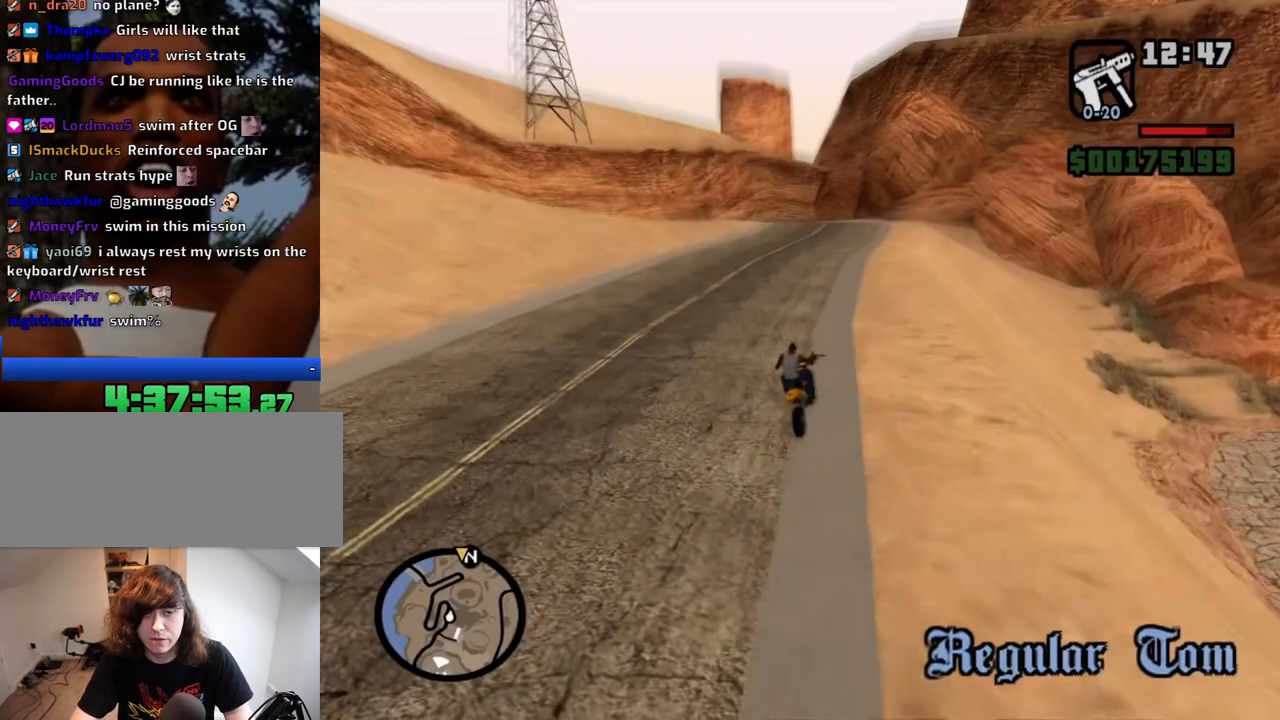
{"keys": ["w"], "mouse": [], "events": [[34, "escape", "up"], [84, "a", "down"], [84, "w", "down"], [450, "a", "up"]]}
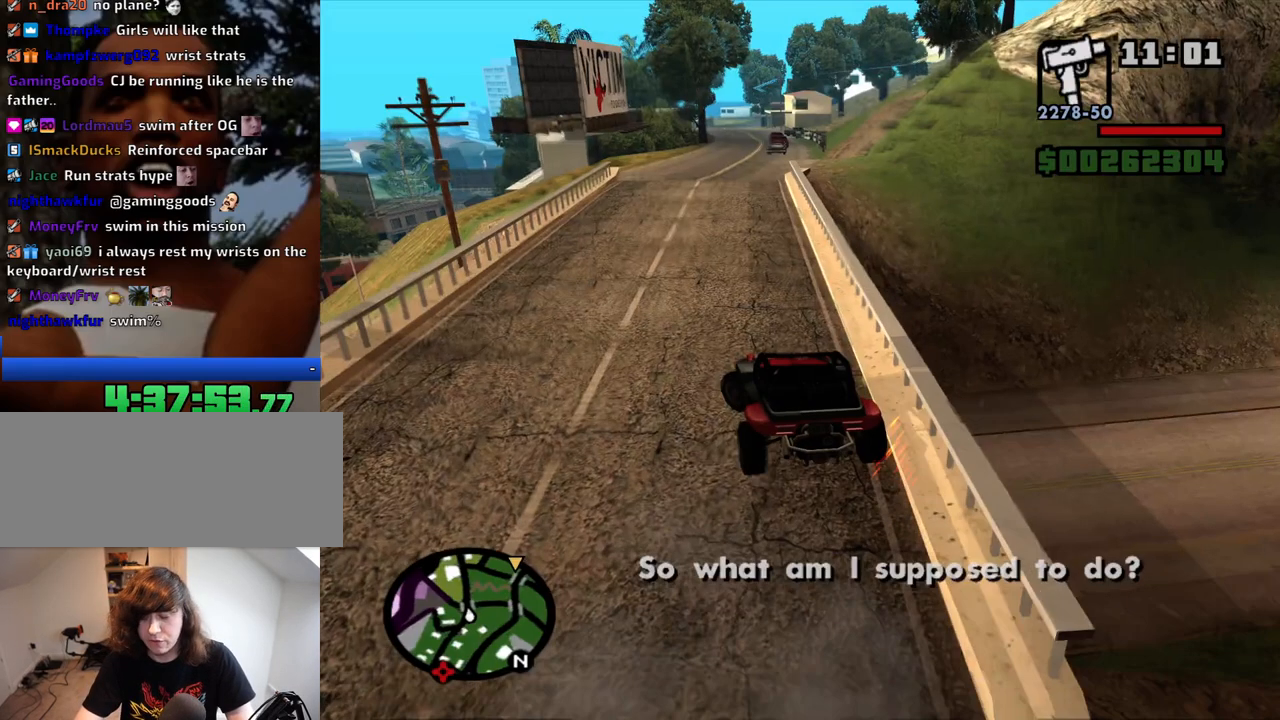
{"keys": ["w"], "mouse": [], "events": []}
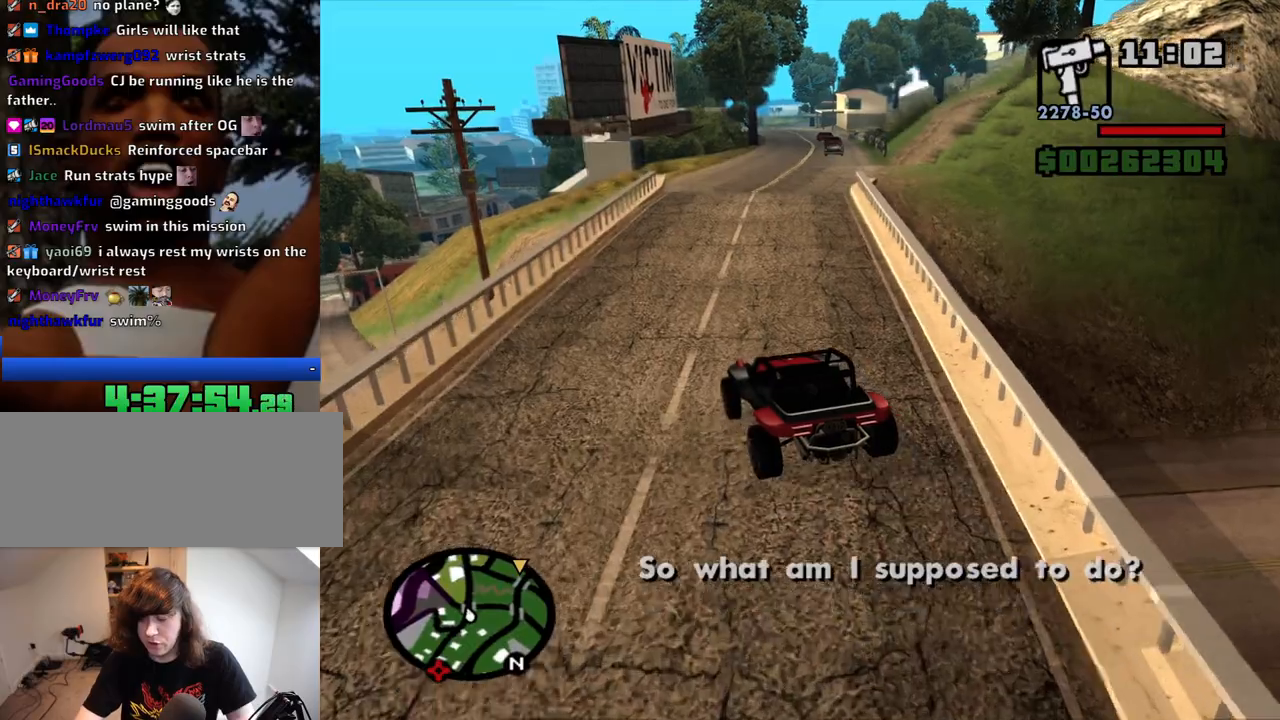
{"keys": ["d", "w"], "mouse": [], "events": [[350, "d", "down"]]}
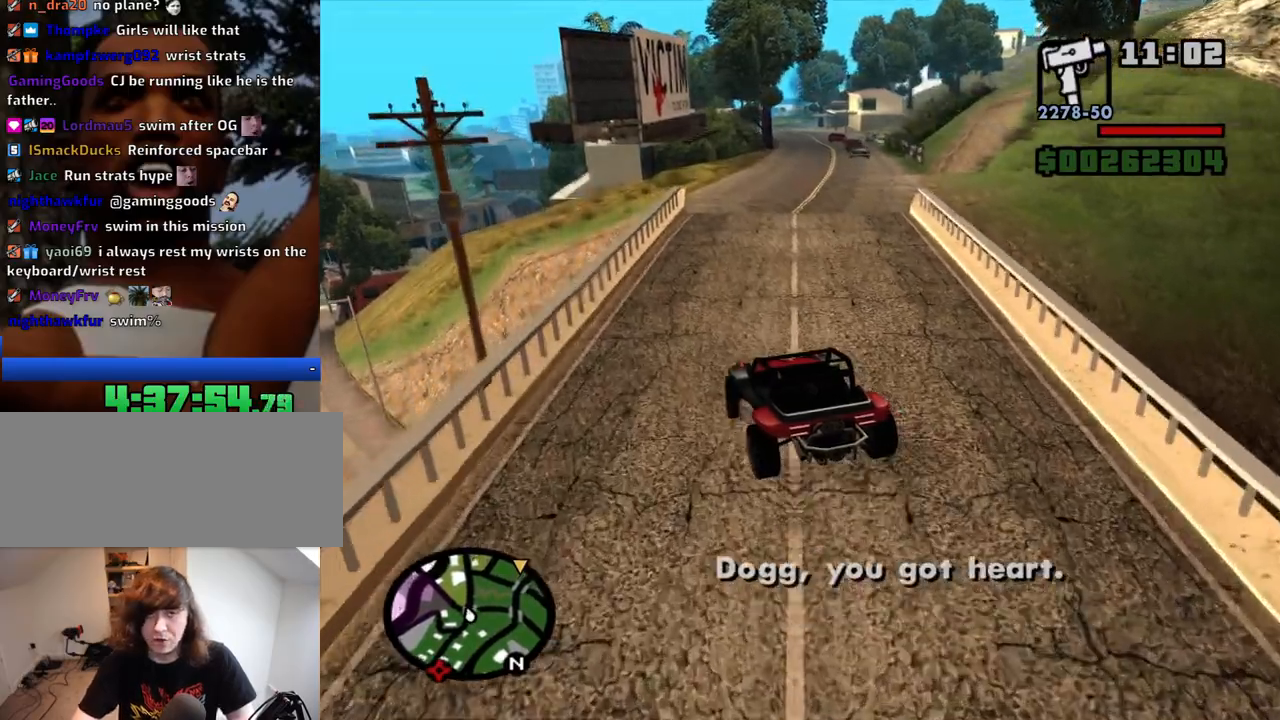
{"keys": ["d", "w"], "mouse": [], "events": [[84, "d", "up"], [500, "d", "down"]]}
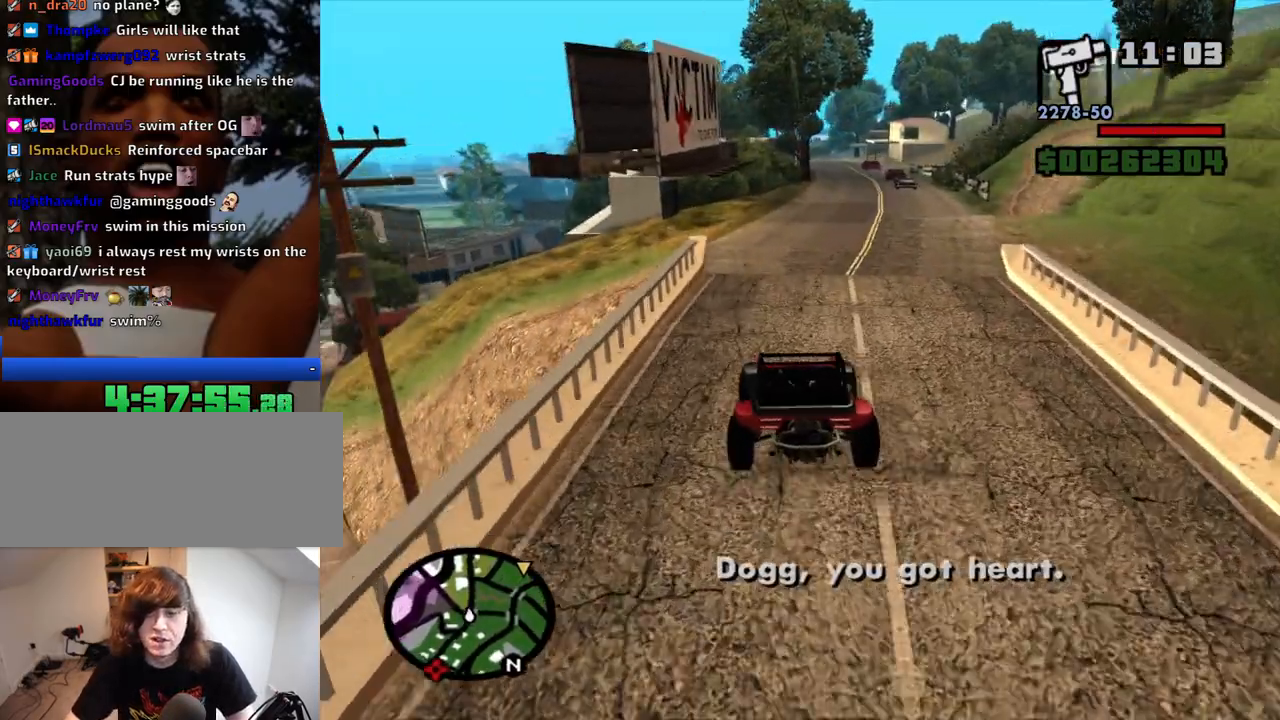
{"keys": ["w"], "mouse": [], "events": [[50, "d", "up"]]}
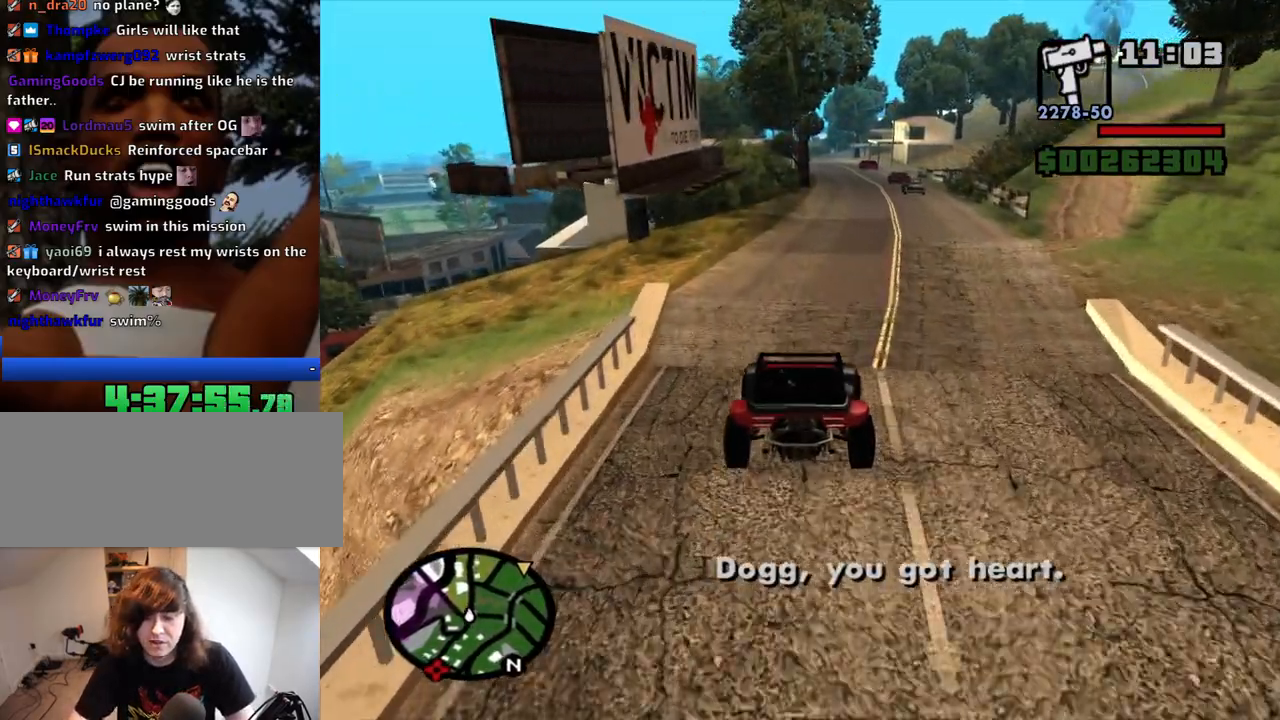
{"keys": ["6", "w"], "mouse": [], "events": [[250, "6", "down"], [350, "6", "up"], [434, "6", "down"]]}
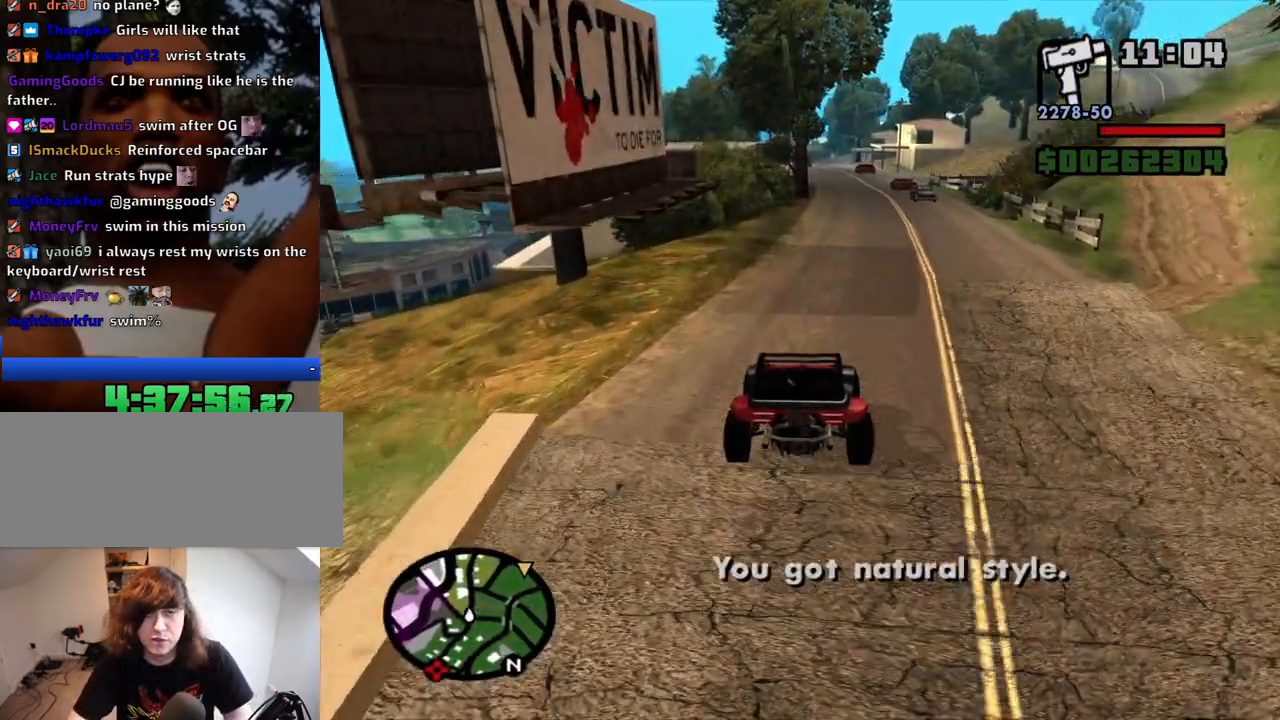
{"keys": ["w"], "mouse": [], "events": [[34, "6", "up"], [84, "6", "down"], [84, "d", "down"], [134, "d", "up"], [217, "6", "up"]]}
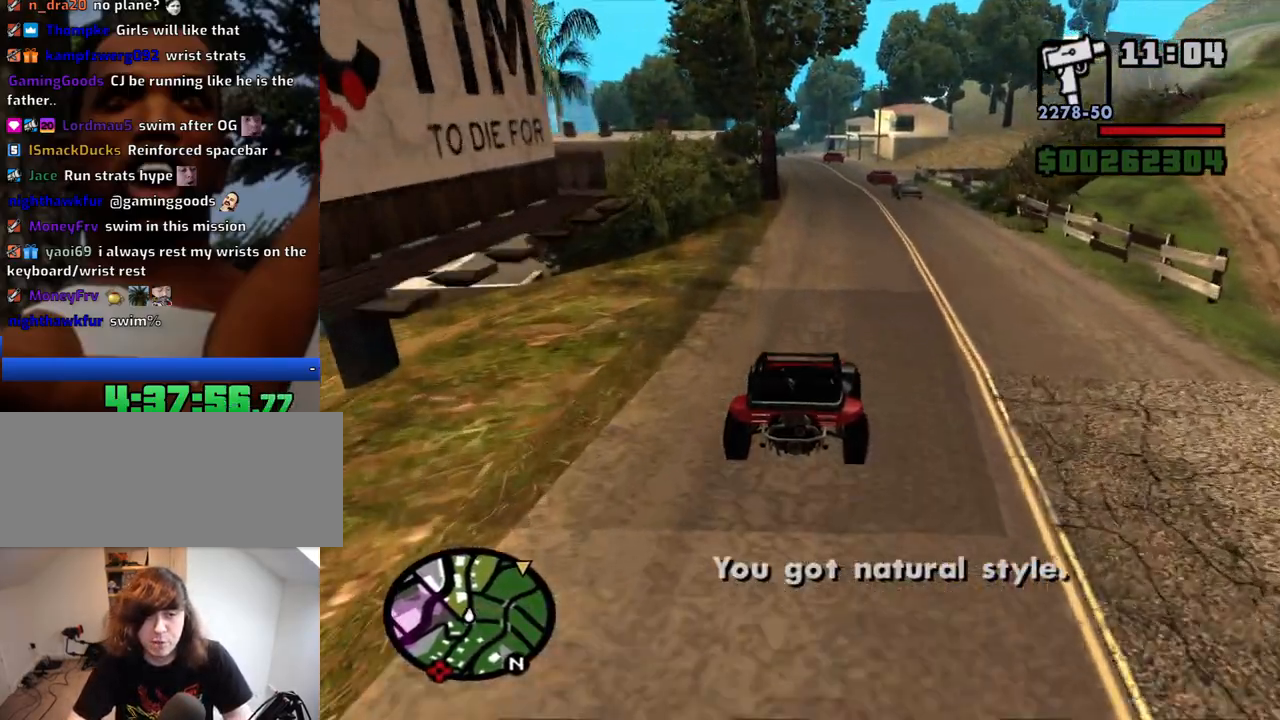
{"keys": ["w"], "mouse": [], "events": []}
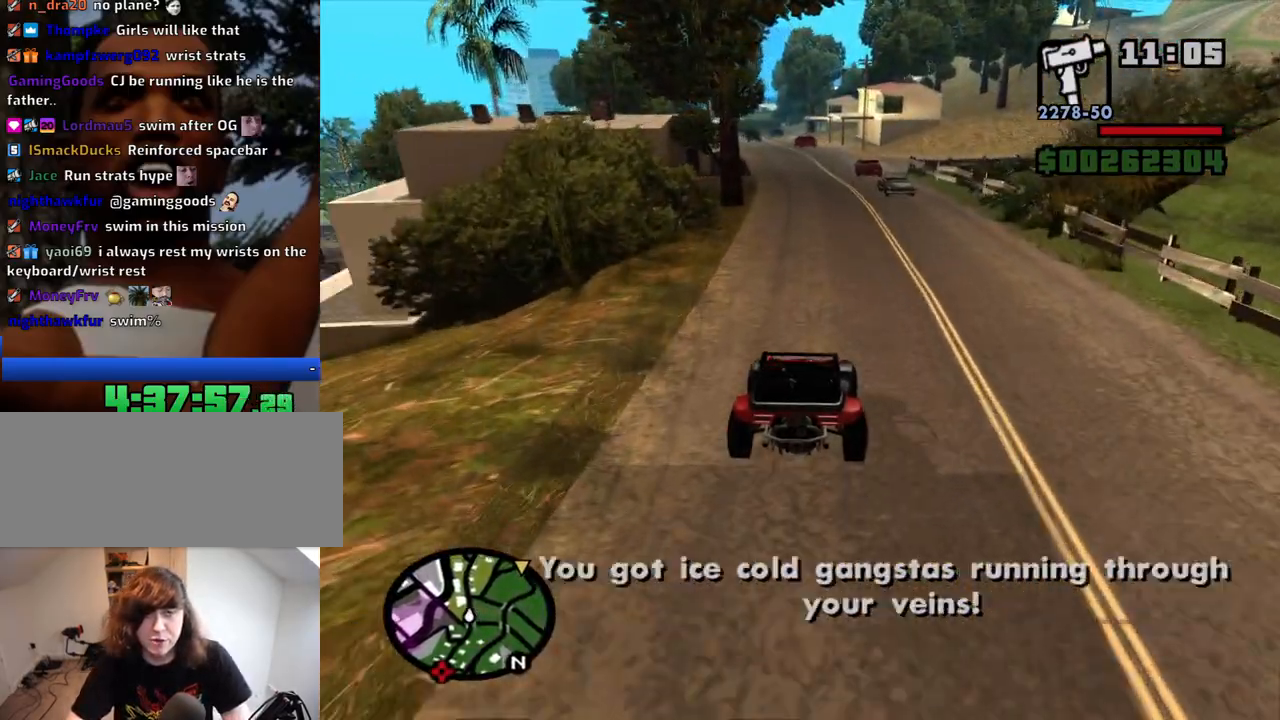
{"keys": ["w"], "mouse": [], "events": [[67, "a", "down"], [117, "a", "up"]]}
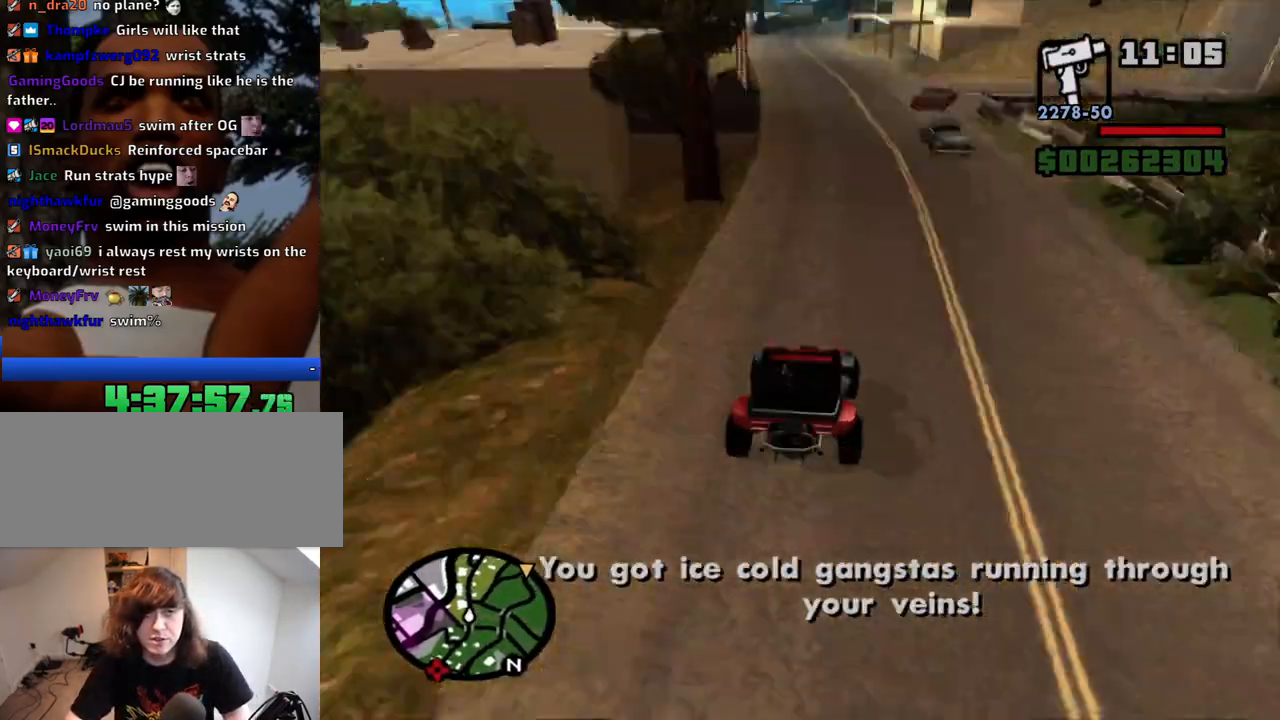
{"keys": ["w"], "mouse": [], "events": [[417, "a", "down"], [450, "a", "up"]]}
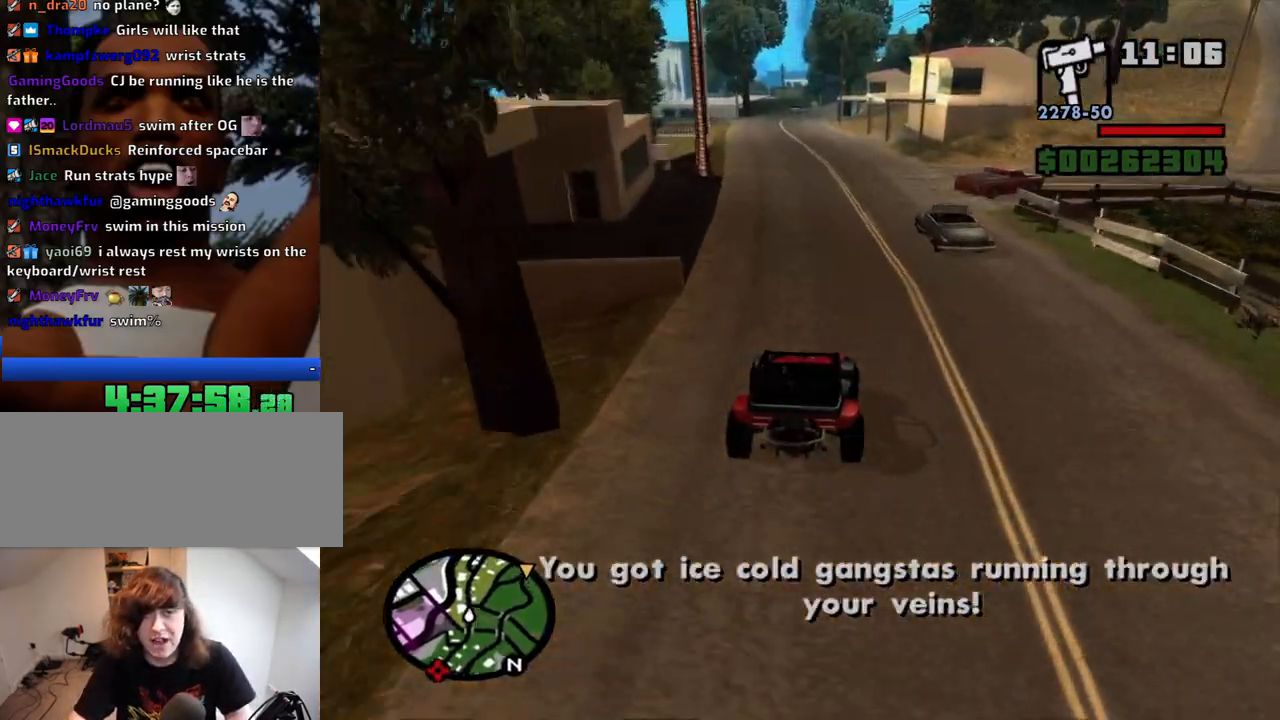
{"keys": ["w"], "mouse": [], "events": []}
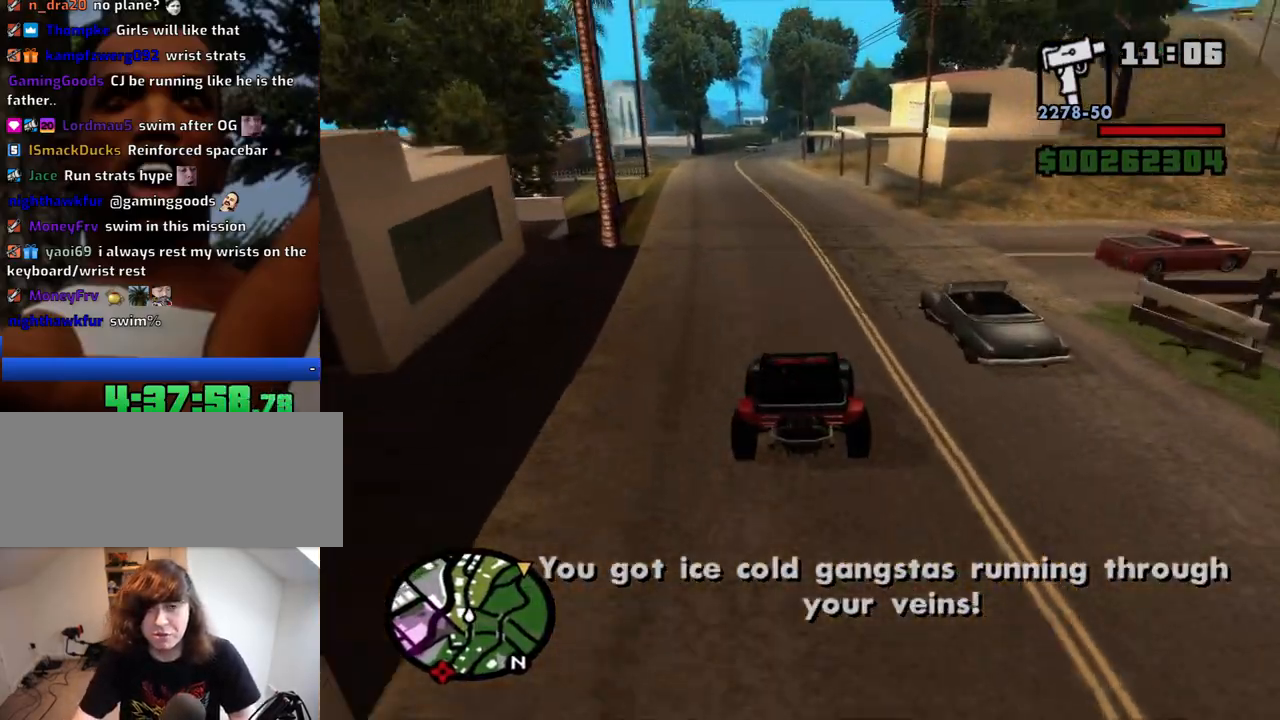
{"keys": ["w"], "mouse": [], "events": [[200, "a", "down"], [300, "a", "up"]]}
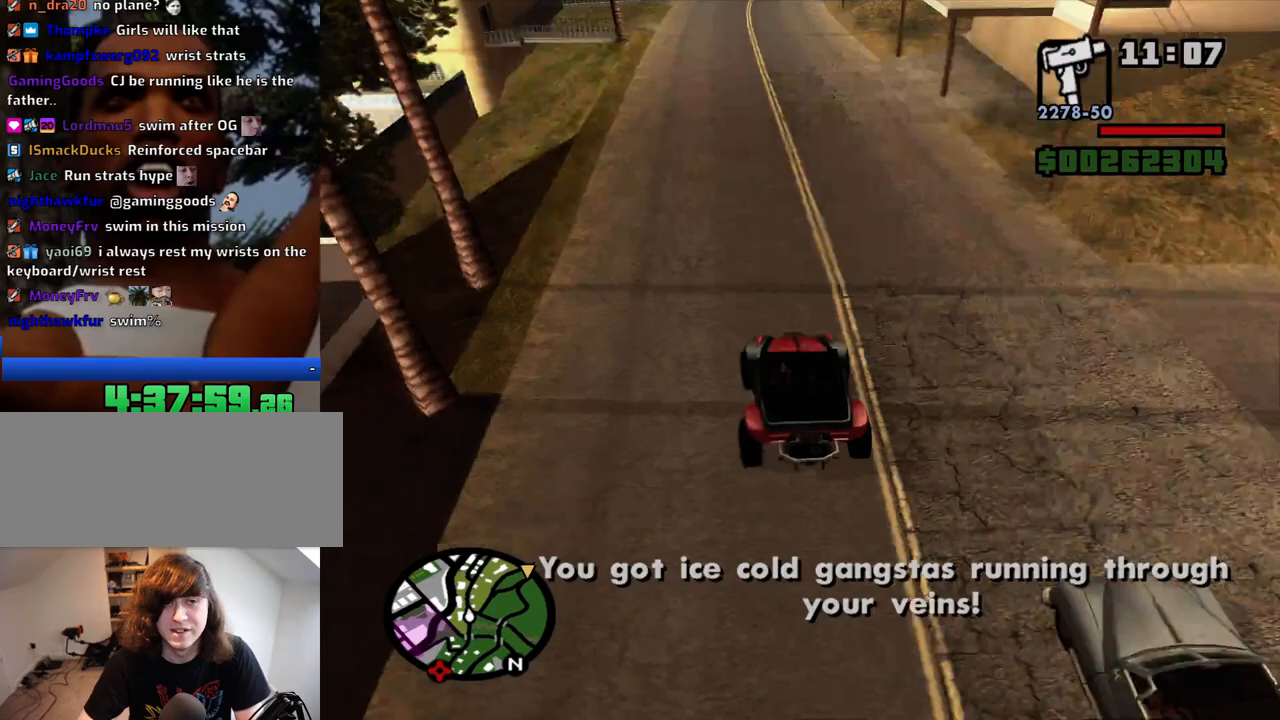
{"keys": ["w"], "mouse": [], "events": [[367, "d", "down"], [500, "d", "up"]]}
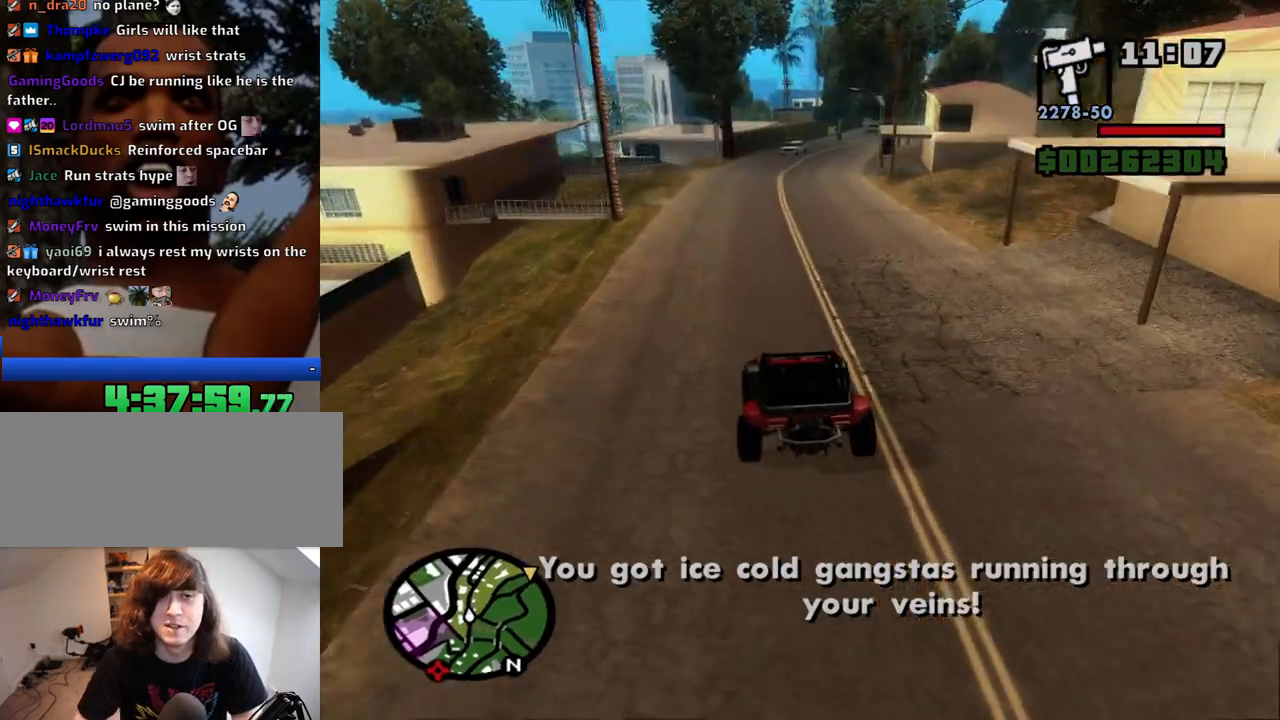
{"keys": ["w"], "mouse": [], "events": []}
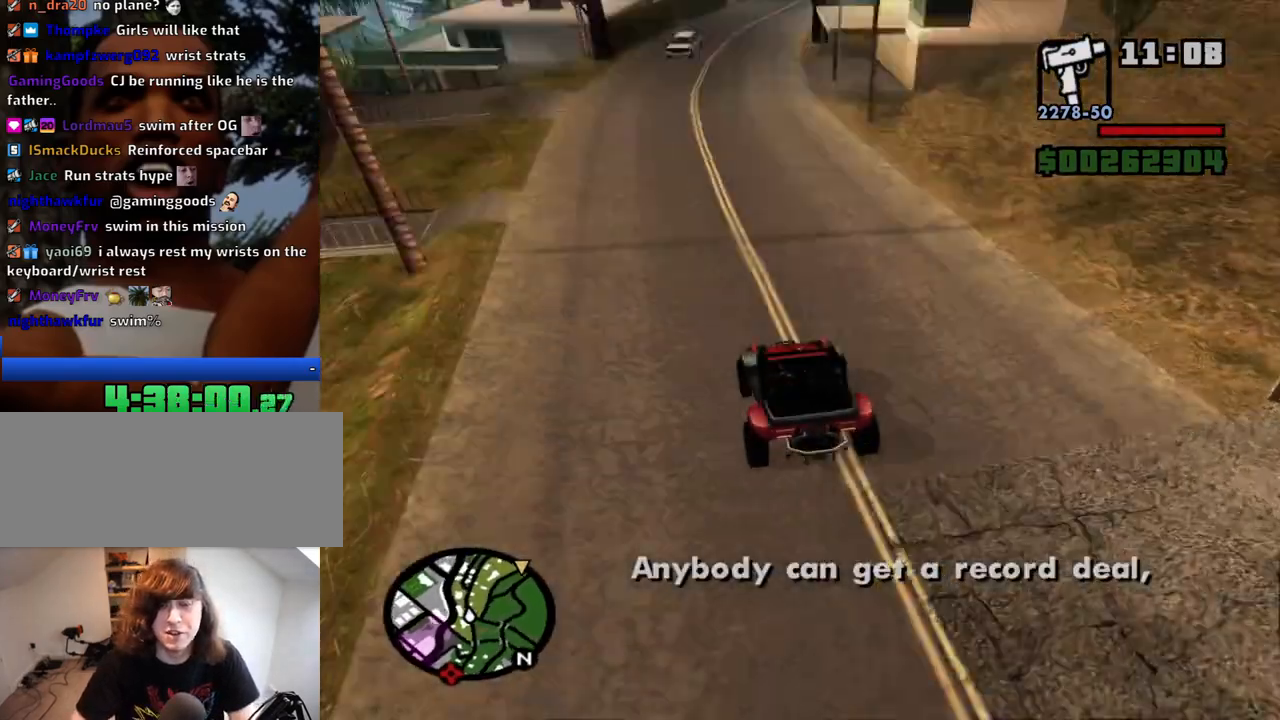
{"keys": ["d", "w"], "mouse": [], "events": [[434, "d", "down"]]}
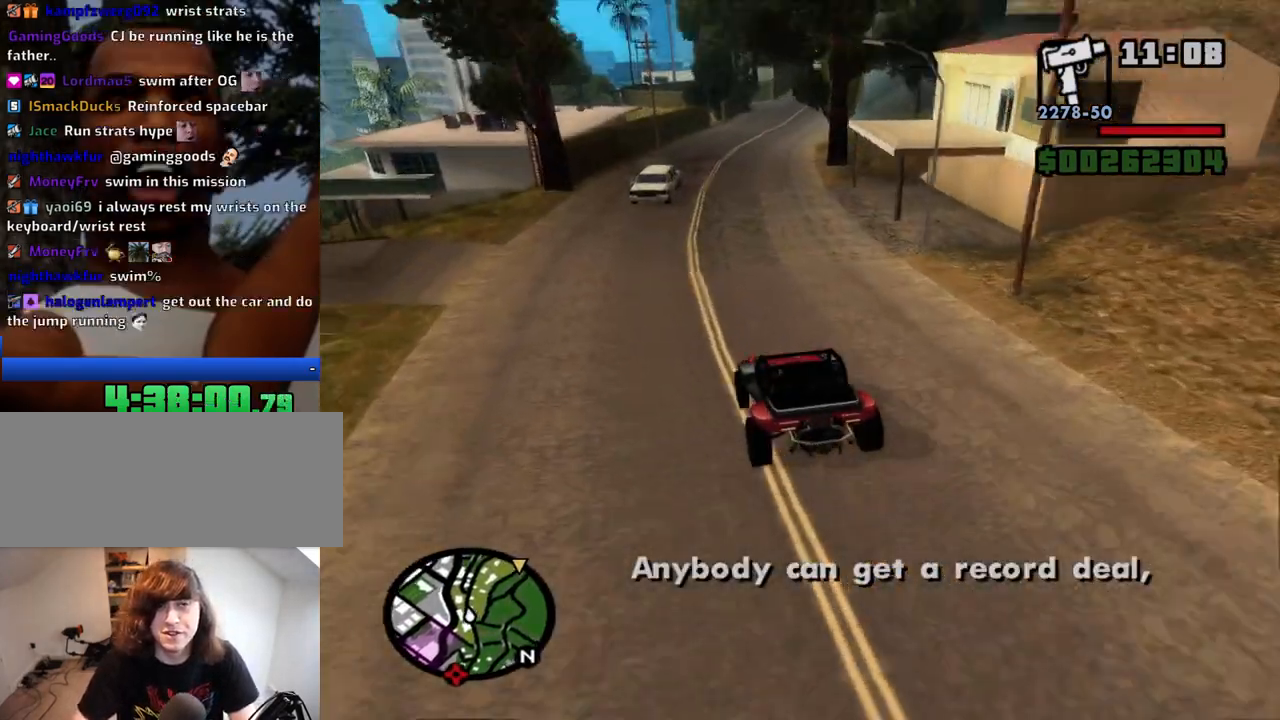
{"keys": ["w"], "mouse": [], "events": [[34, "d", "up"], [317, "d", "down"], [417, "d", "up"]]}
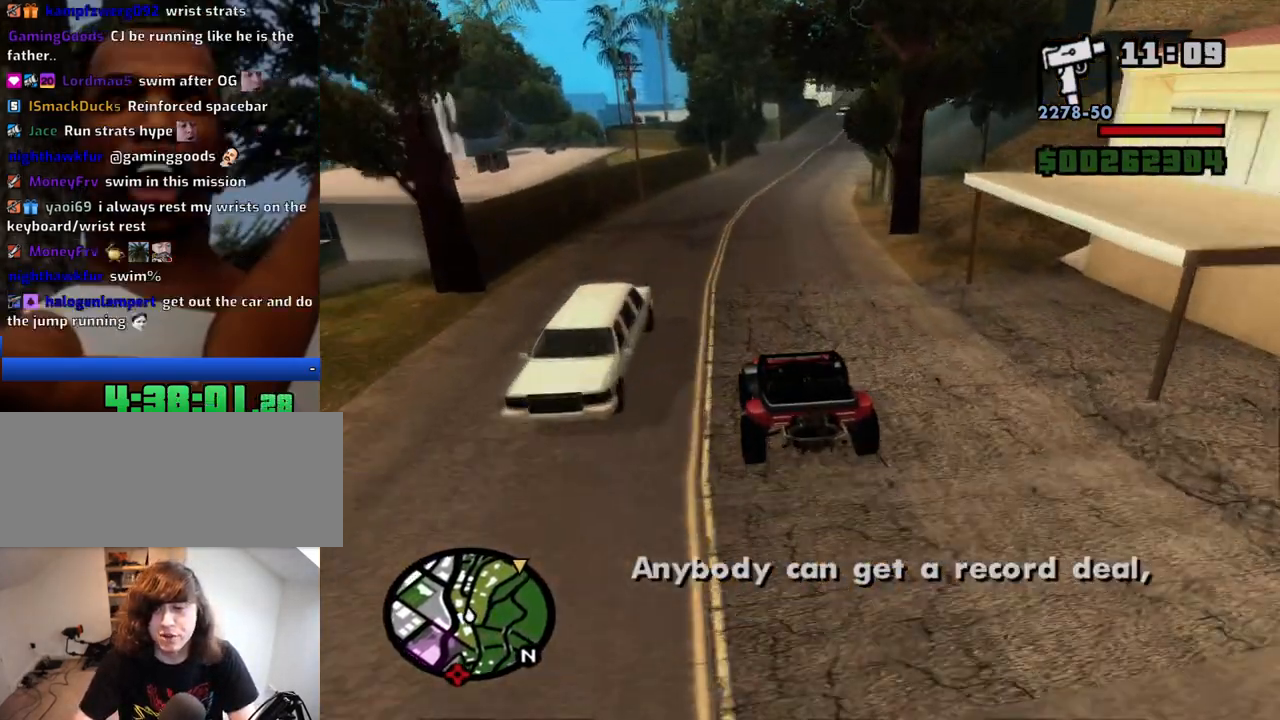
{"keys": ["w"], "mouse": [], "events": [[284, "d", "down"], [384, "d", "up"]]}
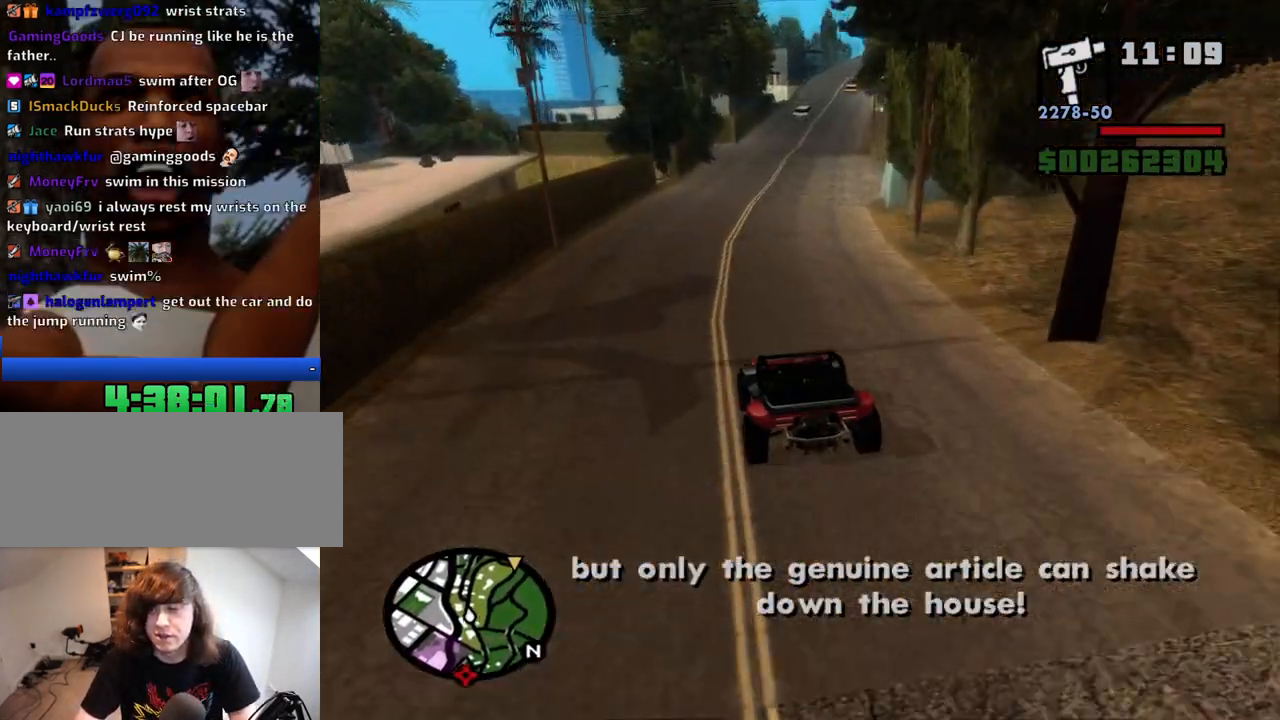
{"keys": ["w"], "mouse": [], "events": [[17, "d", "down"], [117, "d", "up"], [350, "d", "down"], [434, "d", "up"]]}
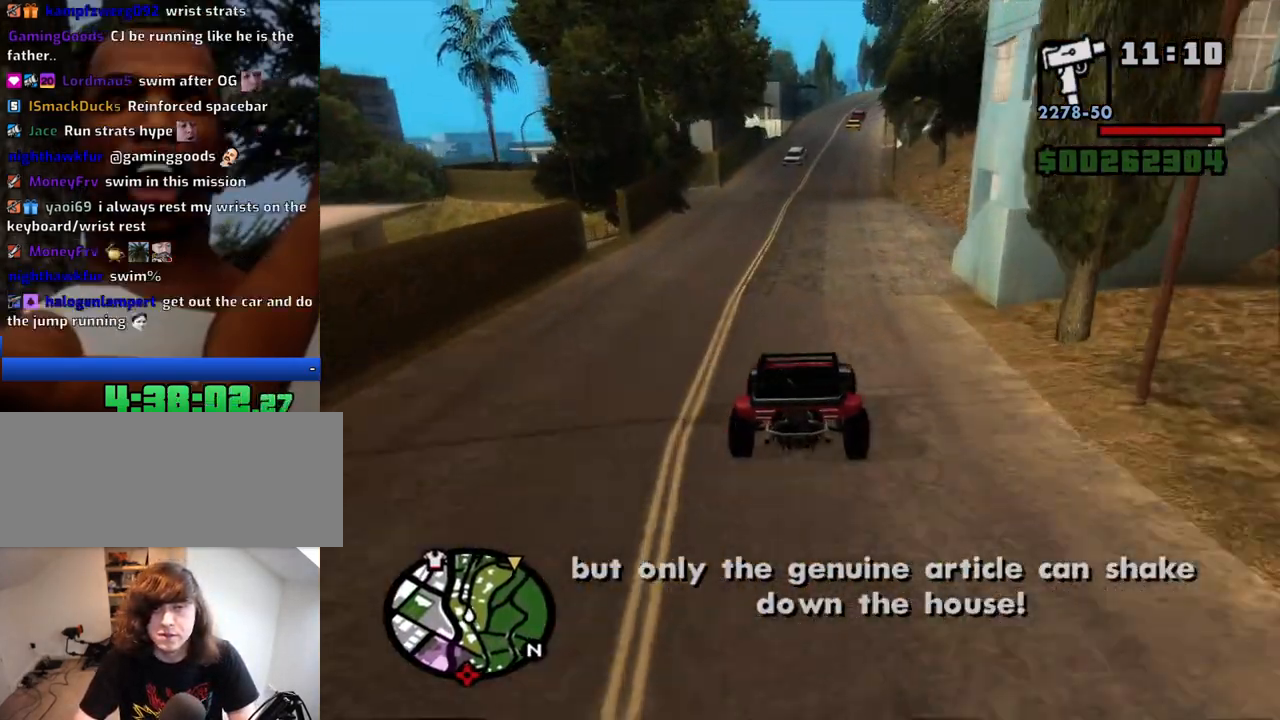
{"keys": ["w"], "mouse": [], "events": [[417, "a", "down"], [450, "a", "up"]]}
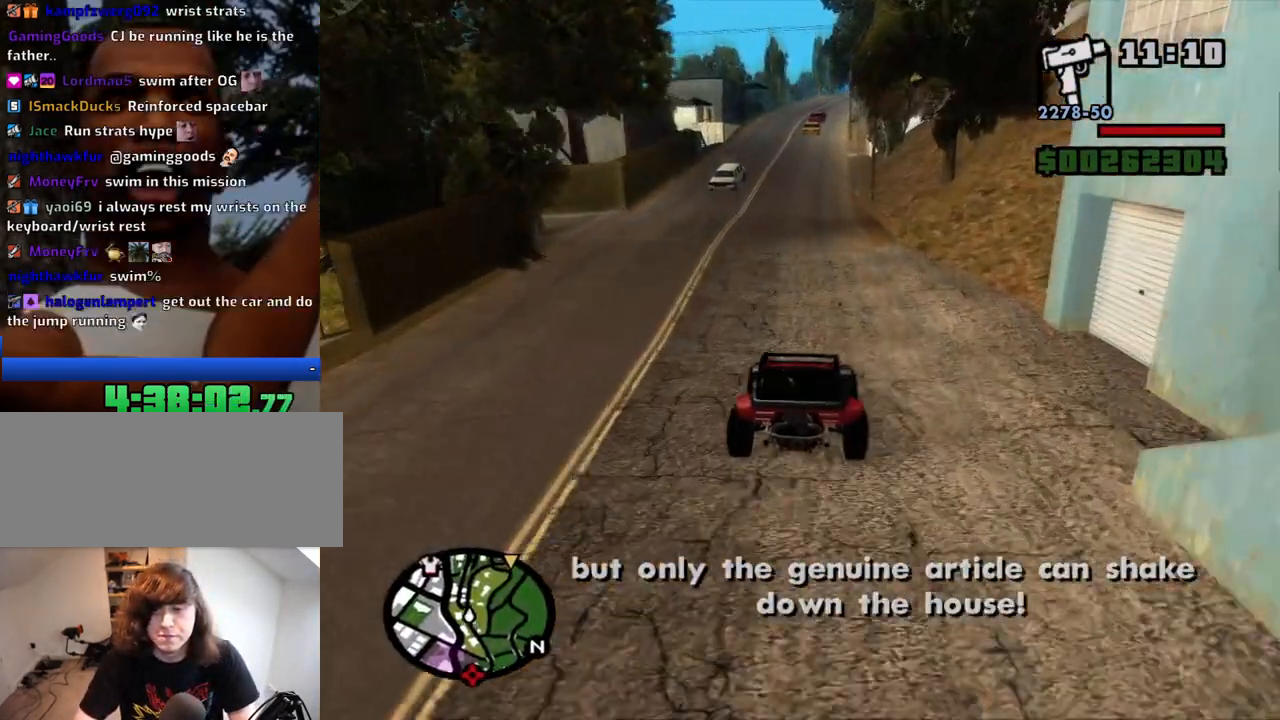
{"keys": ["w"], "mouse": [], "events": []}
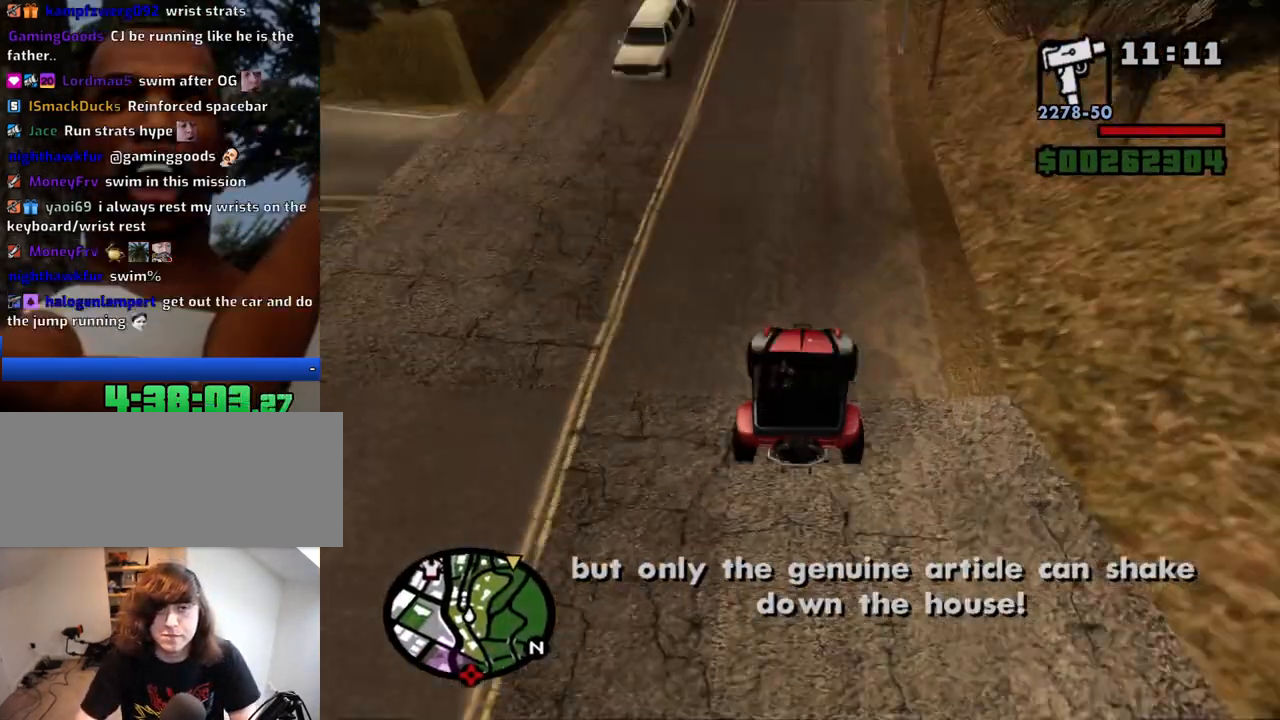
{"keys": ["w"], "mouse": [], "events": []}
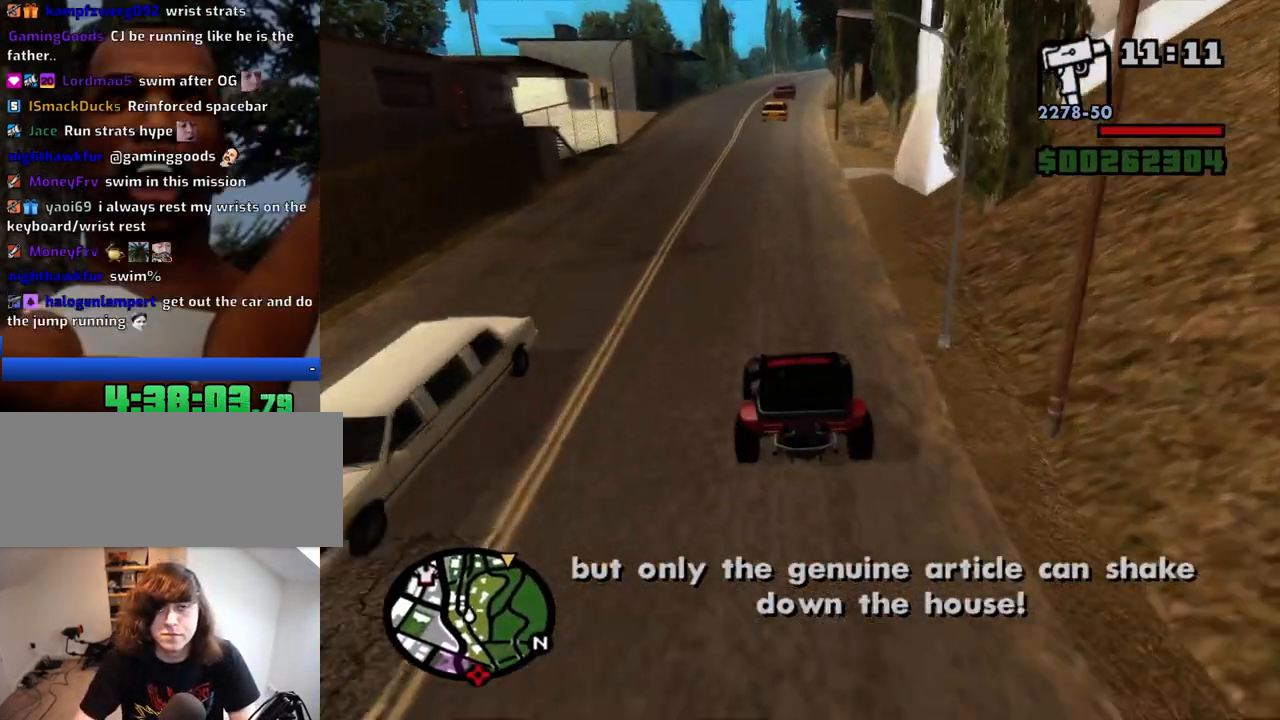
{"keys": ["w"], "mouse": [], "events": [[317, "a", "down"], [417, "a", "up"]]}